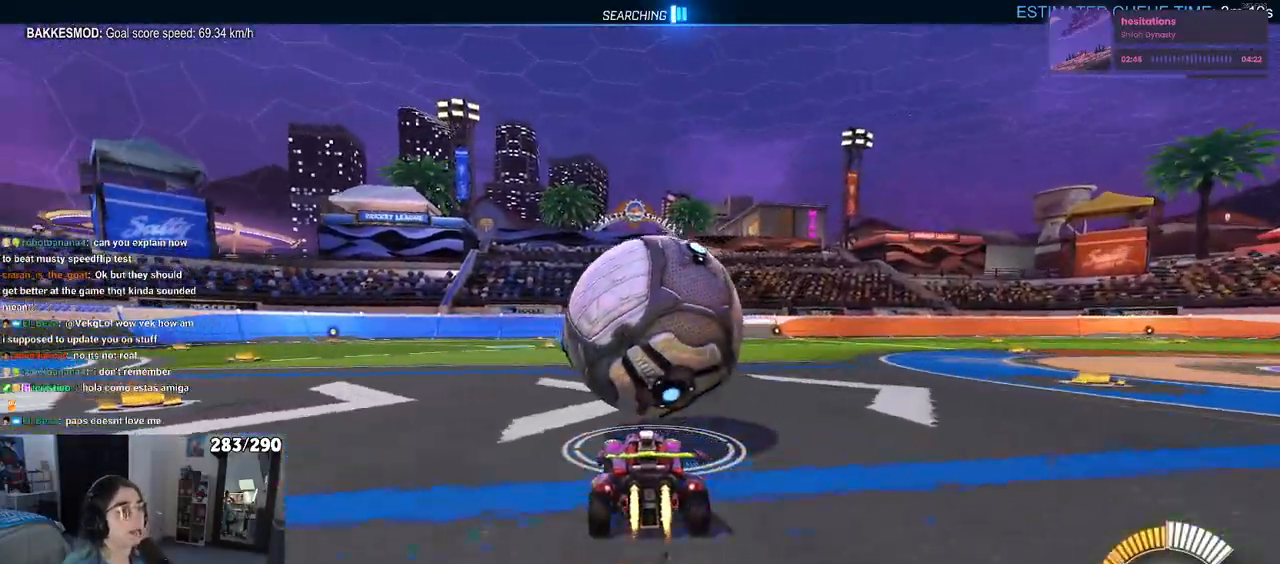
Gameplay with a controller (PlayStation layout); each line is a JSON object with the inputs held at the frame after it. "events" lists button and stick changes between this image and that frame as [ms after this image, input, new state], when the widget could be followed in between. Not read: R2.
{"buttons": ["R1"], "left_stick": "center", "right_stick": "center", "events": [[183, "TRIANGLE", "down"], [217, "left_stick", "right"], [283, "TRIANGLE", "up"], [350, "left_stick", "center"]]}
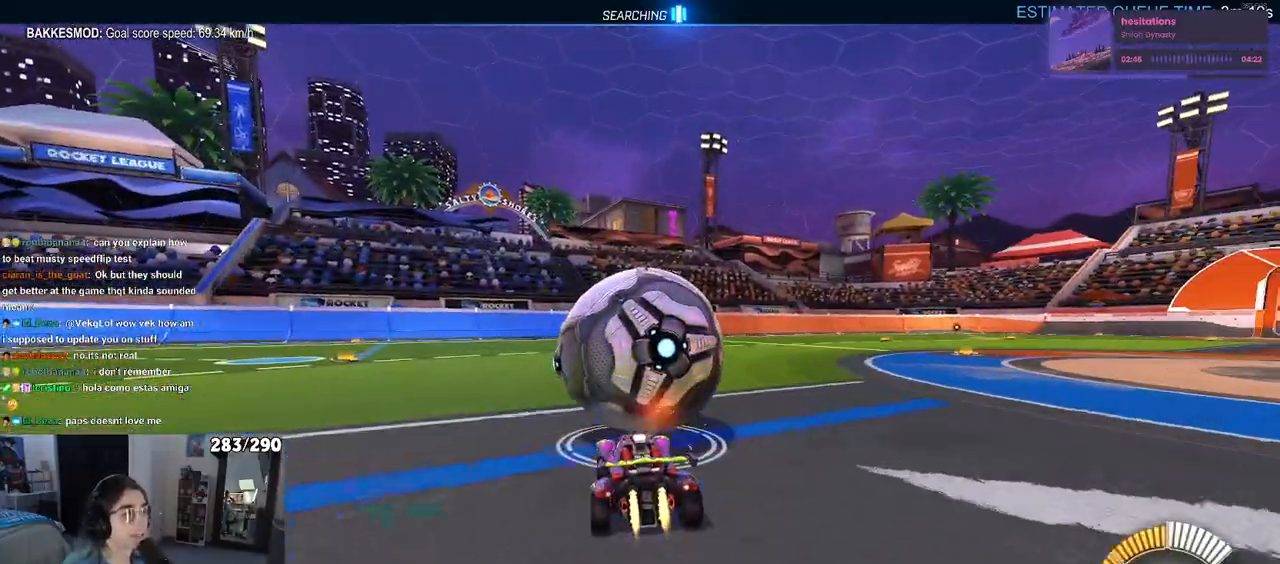
{"buttons": ["L2"], "left_stick": "center", "right_stick": "center", "events": [[100, "R1", "up"], [217, "left_stick", "left"], [283, "left_stick", "center"], [383, "L2", "down"]]}
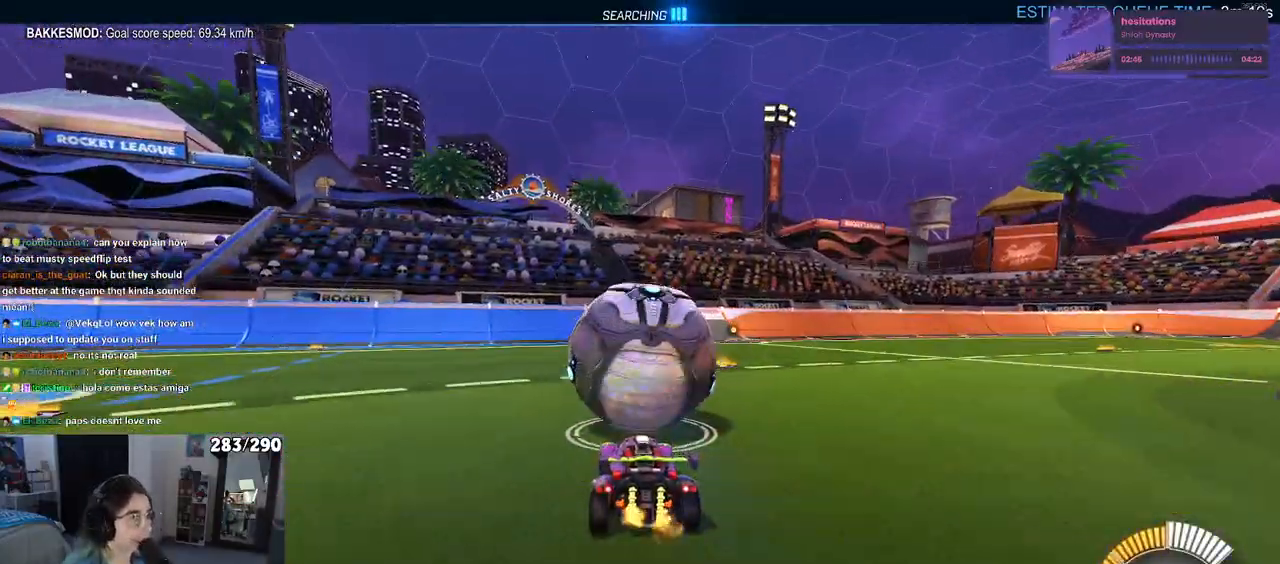
{"buttons": [], "left_stick": "center", "right_stick": "center", "events": [[100, "L2", "up"]]}
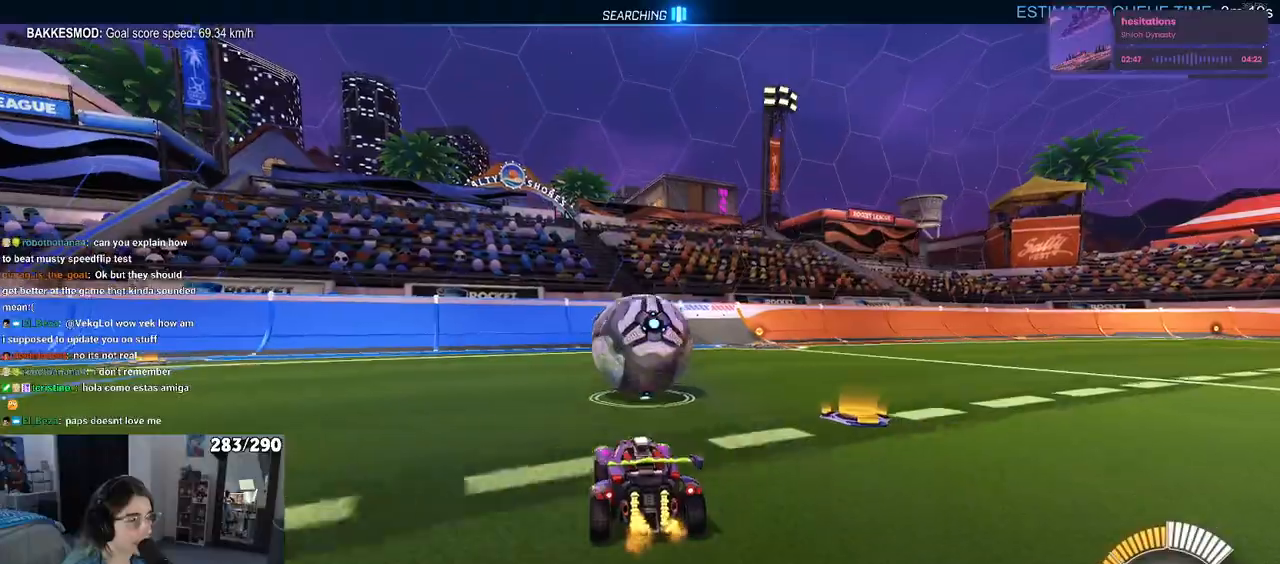
{"buttons": [], "left_stick": "center", "right_stick": "center", "events": []}
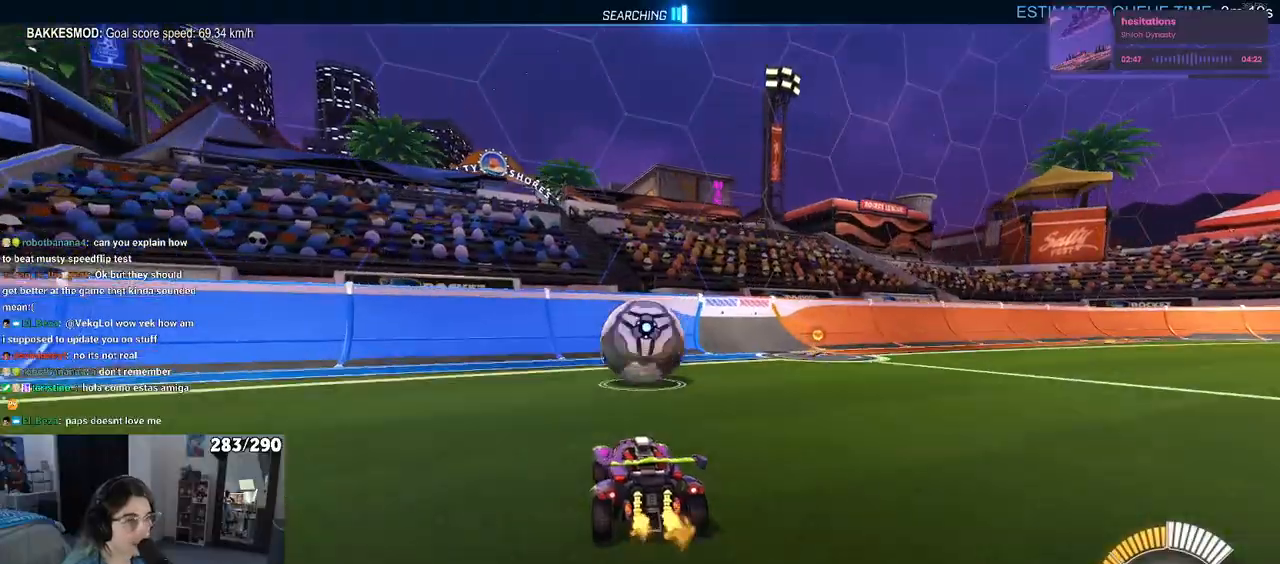
{"buttons": [], "left_stick": "center", "right_stick": "center", "events": [[100, "R1", "down"], [350, "left_stick", "right"], [433, "R1", "up"], [450, "left_stick", "center"]]}
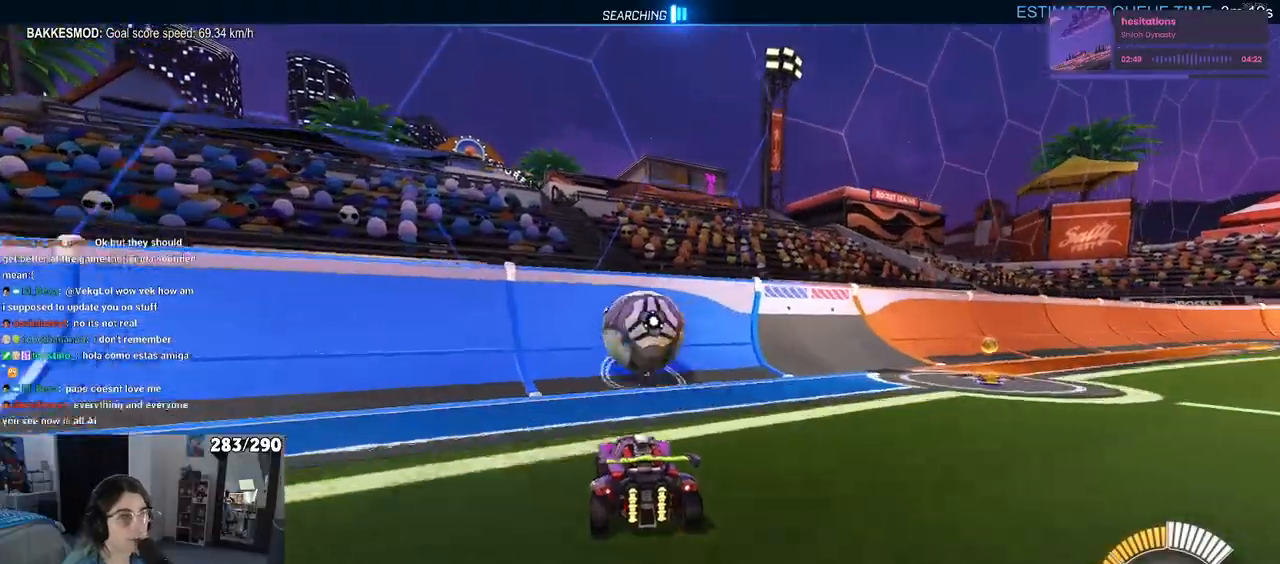
{"buttons": [], "left_stick": "center", "right_stick": "center", "events": []}
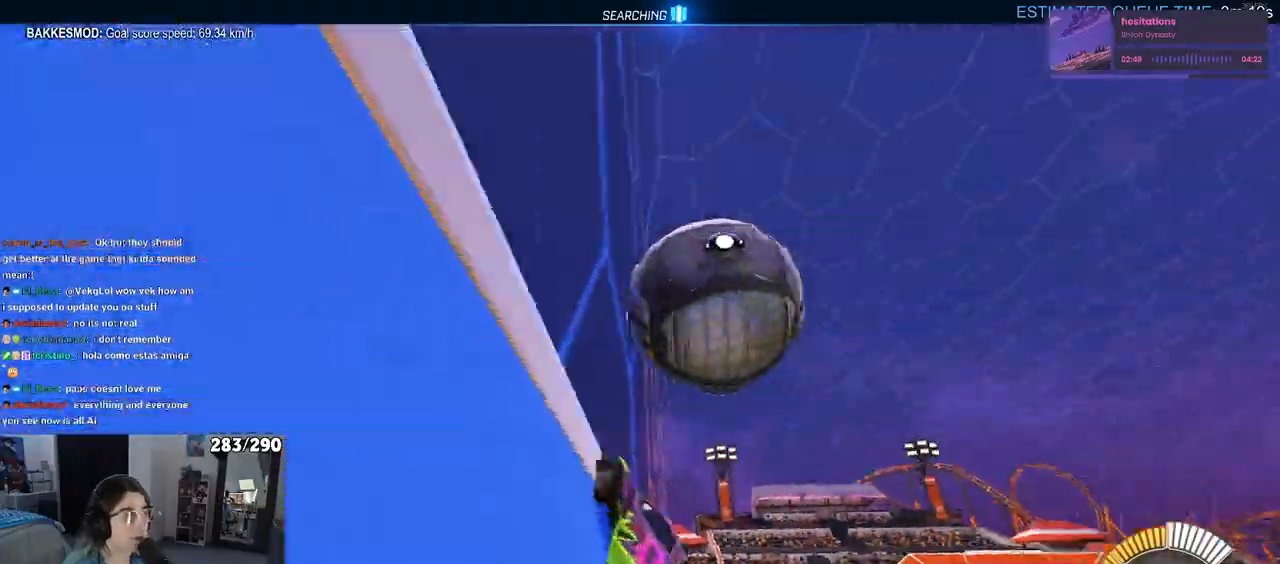
{"buttons": ["L1"], "left_stick": "left", "right_stick": "center", "events": [[33, "left_stick", "right"], [167, "CROSS", "down"], [217, "L1", "down"], [350, "CROSS", "up"], [367, "left_stick", "center"], [450, "left_stick", "left"]]}
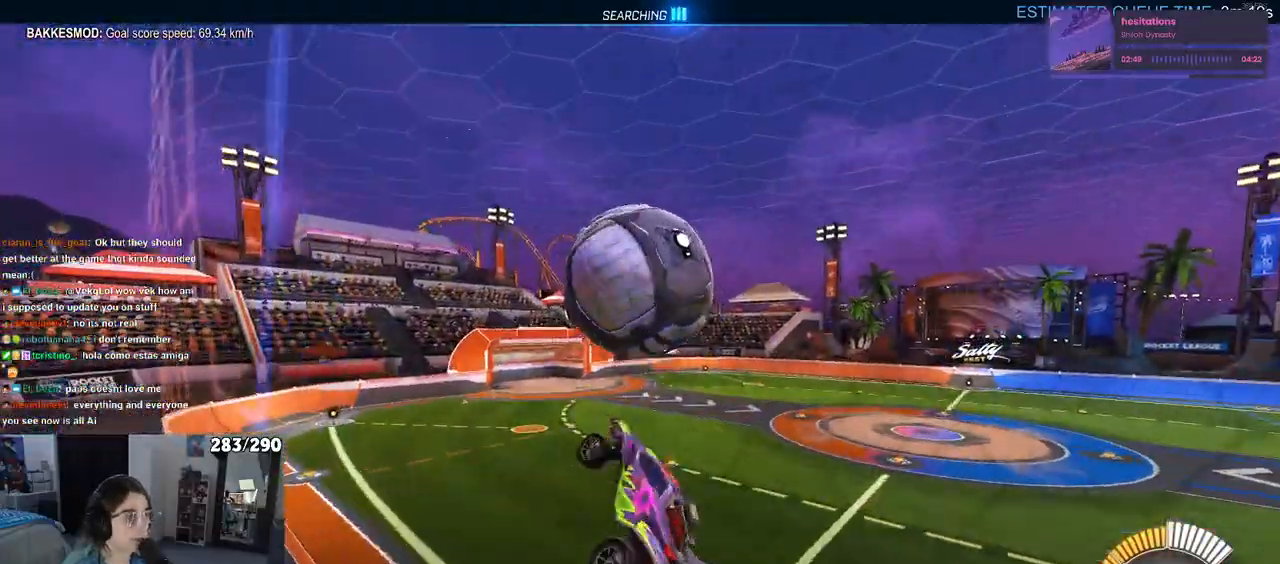
{"buttons": ["L1", "R1"], "left_stick": "down-left", "right_stick": "center", "events": [[33, "R1", "down"], [50, "left_stick", "center"], [100, "left_stick", "up-right"], [200, "left_stick", "center"], [500, "left_stick", "down-left"]]}
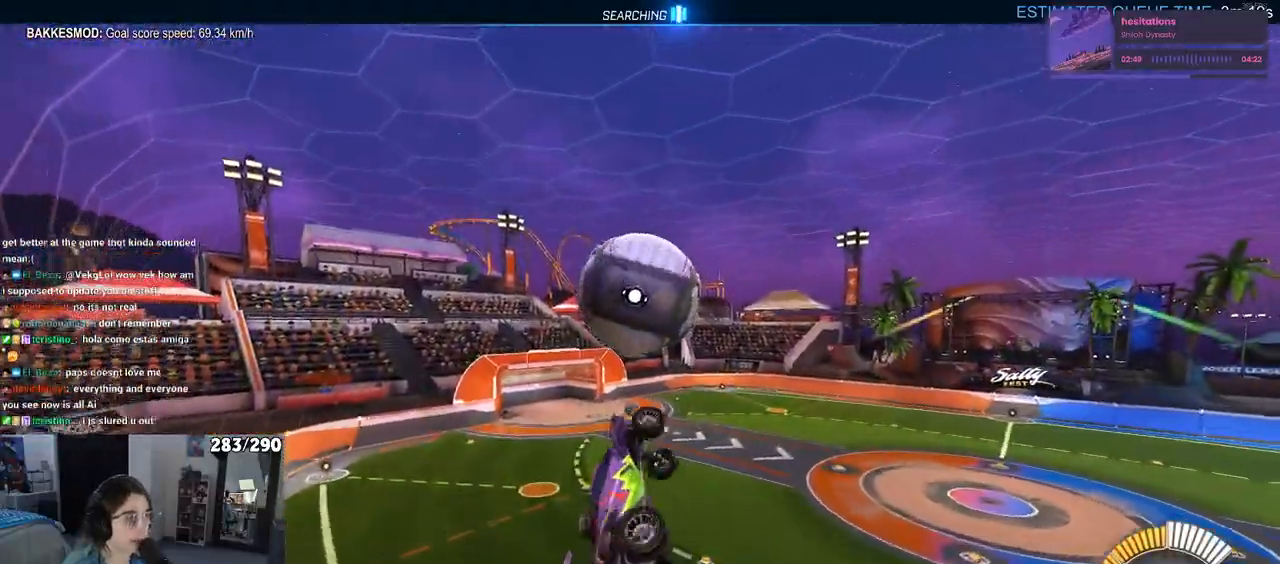
{"buttons": ["R1"], "left_stick": "center", "right_stick": "center", "events": [[83, "R1", "up"], [150, "L1", "up"], [150, "left_stick", "down"], [233, "R1", "down"], [350, "left_stick", "center"]]}
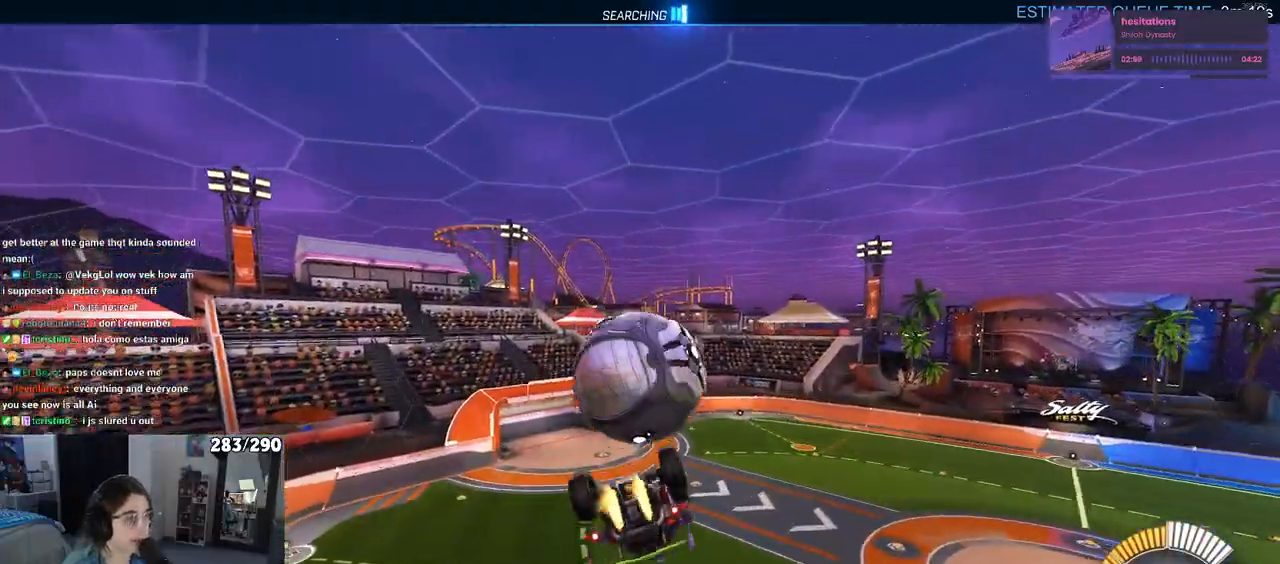
{"buttons": ["L1"], "left_stick": "up-left", "right_stick": "center", "events": [[33, "left_stick", "right"], [167, "left_stick", "down-right"], [283, "left_stick", "center"], [333, "left_stick", "up-left"], [367, "L1", "down"], [367, "R1", "up"]]}
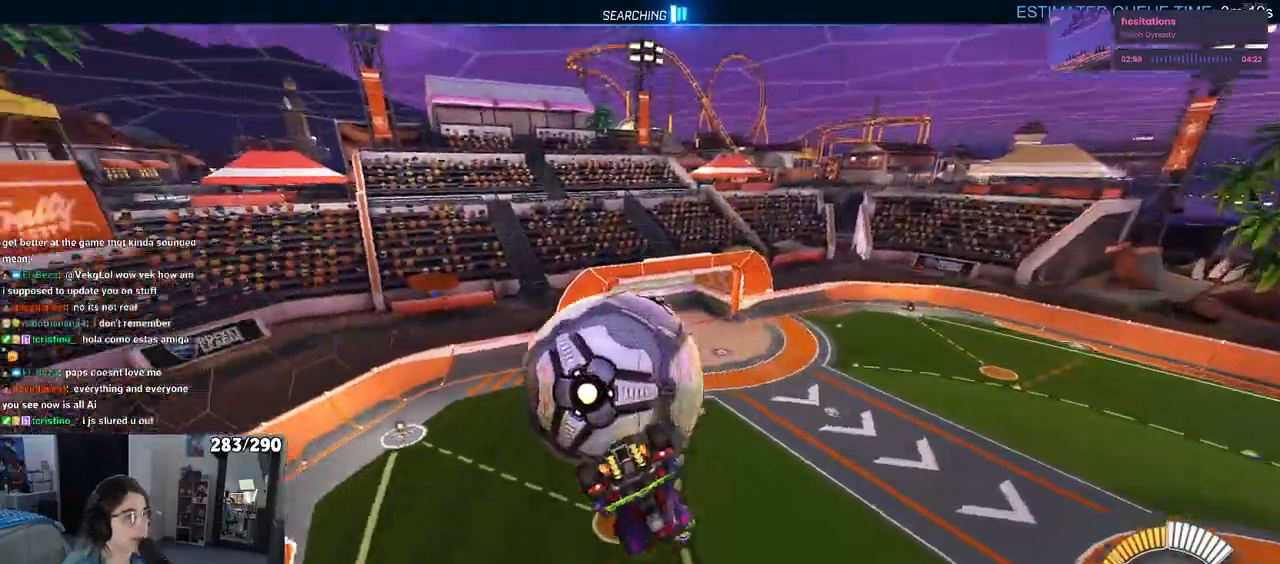
{"buttons": ["L1", "R1"], "left_stick": "down", "right_stick": "center", "events": [[150, "left_stick", "left"], [300, "left_stick", "down-left"], [417, "left_stick", "down"], [433, "R1", "down"]]}
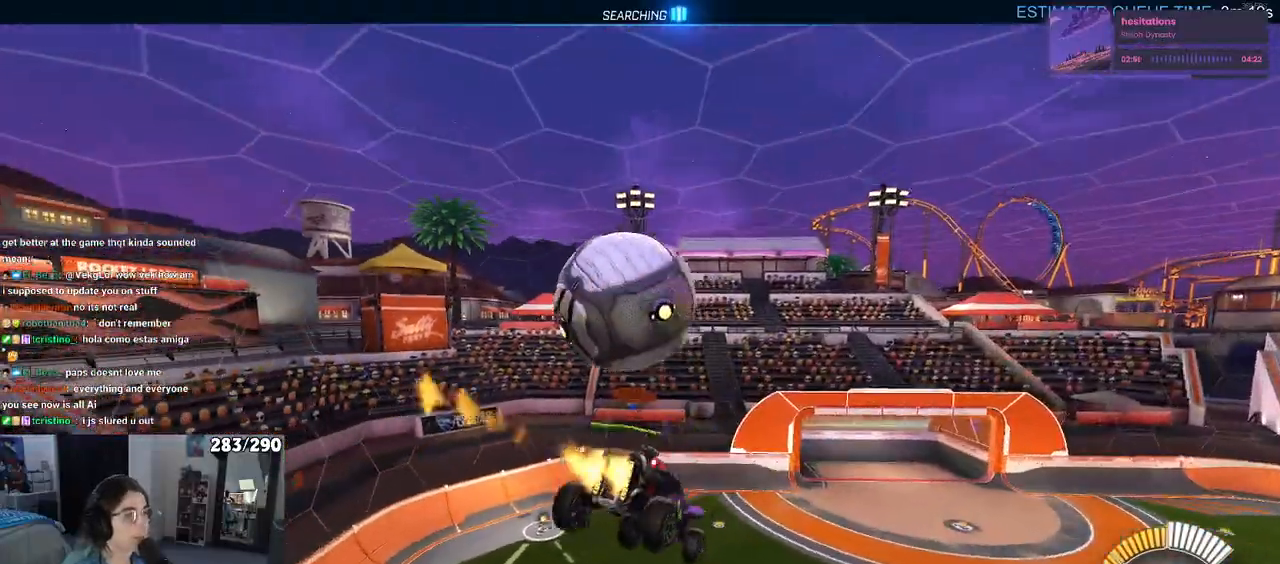
{"buttons": ["R1"], "left_stick": "down", "right_stick": "center", "events": [[67, "L1", "up"], [83, "left_stick", "center"], [133, "left_stick", "up-left"], [233, "CROSS", "down"], [283, "left_stick", "down"], [417, "CROSS", "up"]]}
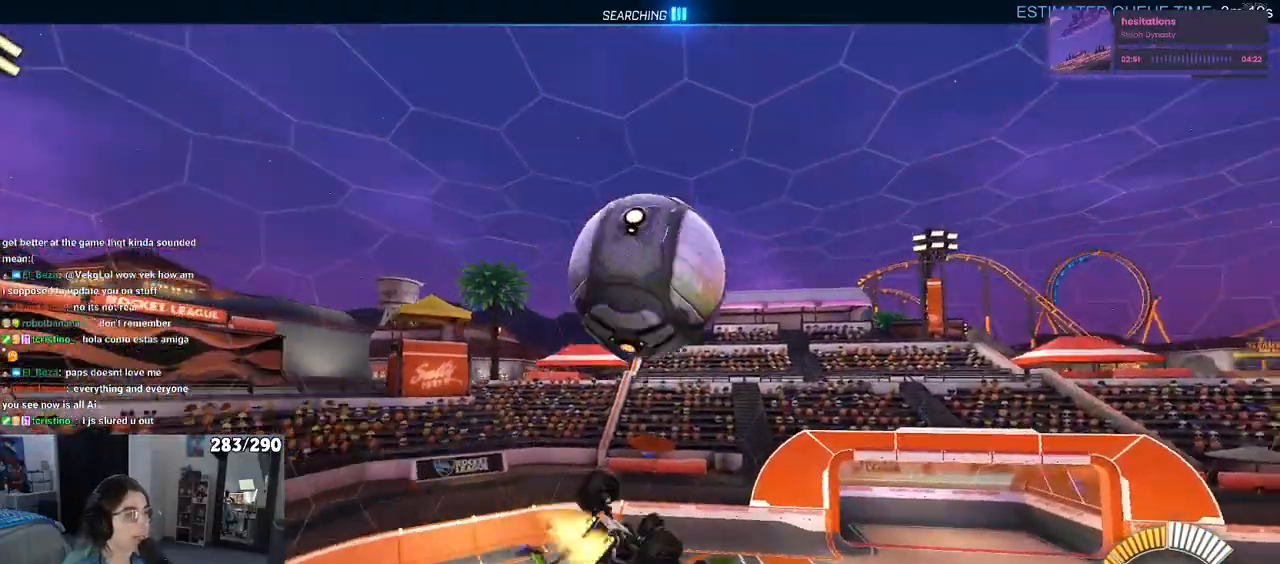
{"buttons": ["L1", "R1"], "left_stick": "left", "right_stick": "center", "events": [[83, "R1", "up"], [250, "L1", "down"], [383, "R1", "down"], [383, "left_stick", "center"], [467, "left_stick", "left"]]}
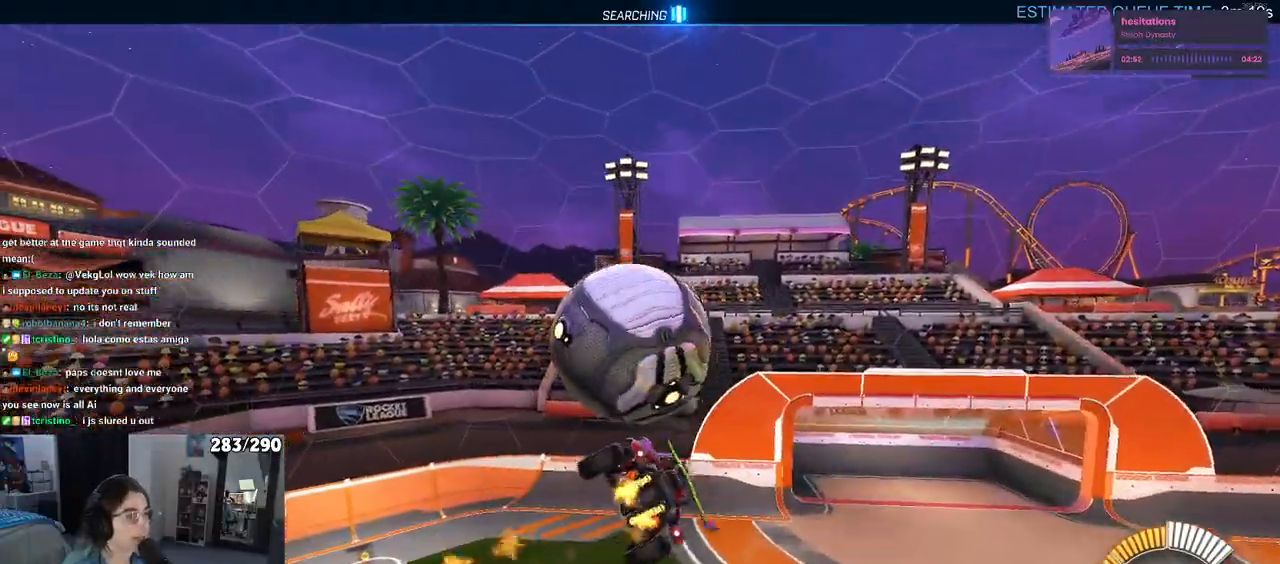
{"buttons": ["R1"], "left_stick": "down-right", "right_stick": "center", "events": [[17, "R1", "up"], [100, "R1", "down"], [100, "left_stick", "down"], [183, "left_stick", "left"], [250, "R1", "up"], [283, "left_stick", "down"], [350, "L1", "up"], [417, "left_stick", "down-right"], [450, "R1", "down"]]}
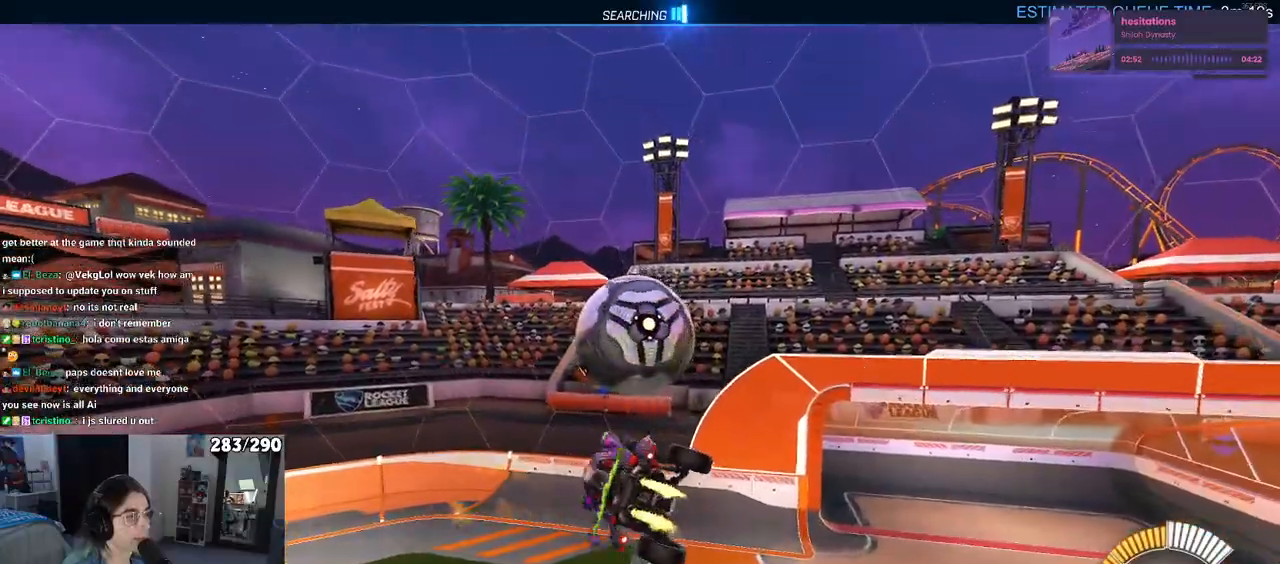
{"buttons": ["R1"], "left_stick": "up", "right_stick": "center", "events": [[117, "left_stick", "up"], [367, "left_stick", "up-left"], [483, "left_stick", "up"]]}
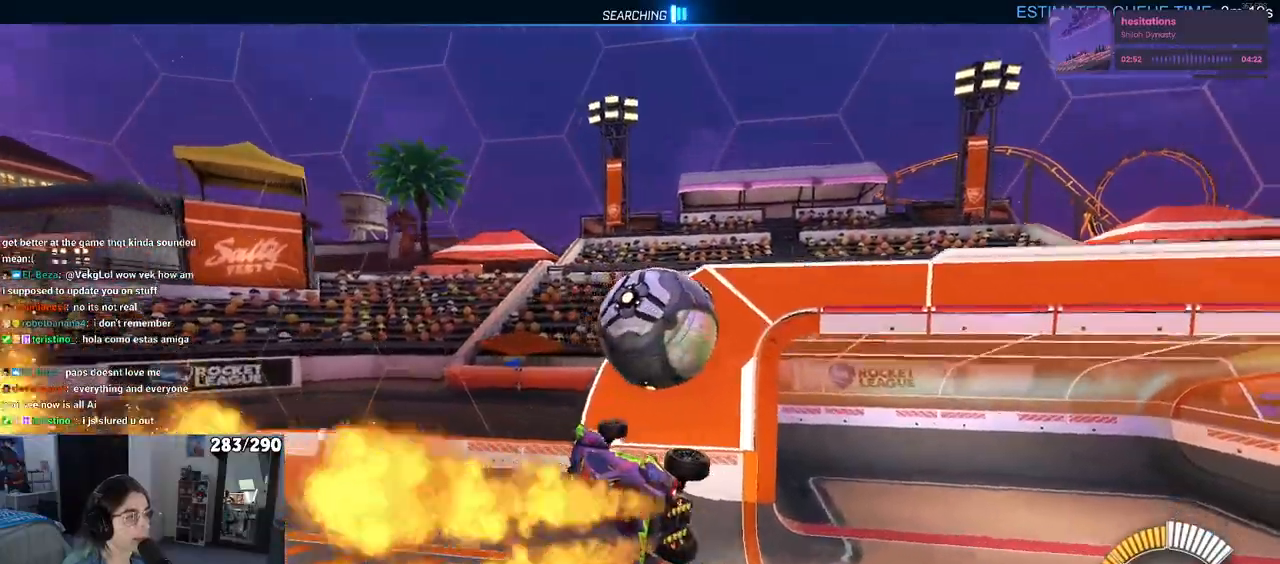
{"buttons": ["SQUARE", "R1"], "left_stick": "right", "right_stick": "center", "events": [[17, "R1", "up"], [50, "left_stick", "up-right"], [167, "left_stick", "right"], [300, "R1", "down"], [317, "SQUARE", "down"]]}
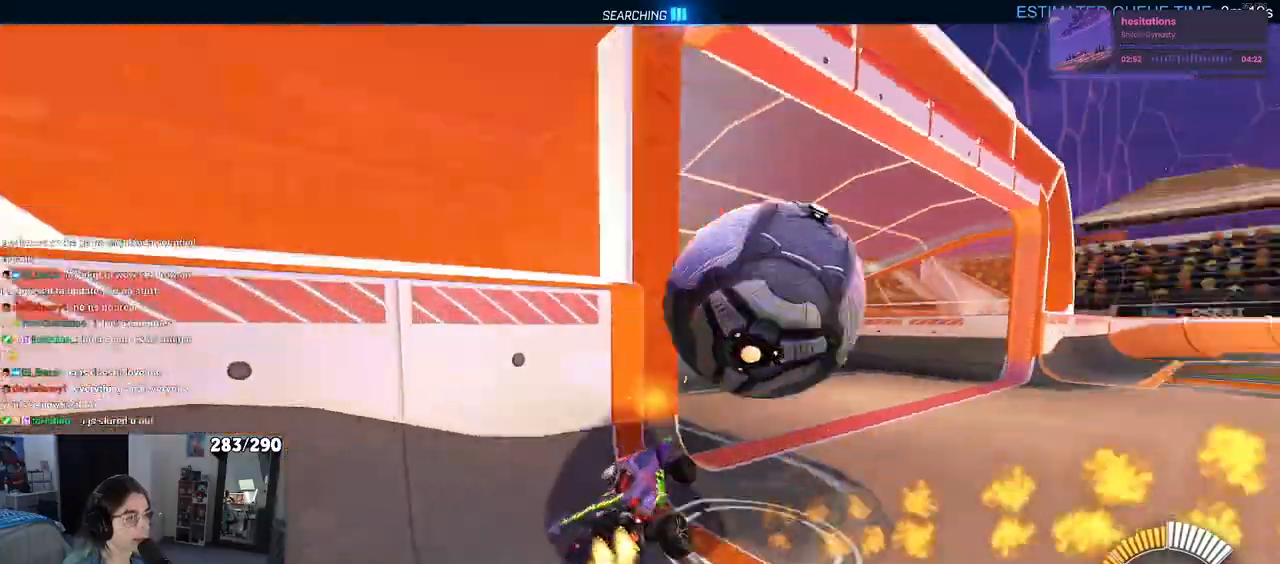
{"buttons": ["R1"], "left_stick": "right", "right_stick": "center", "events": [[133, "SQUARE", "up"]]}
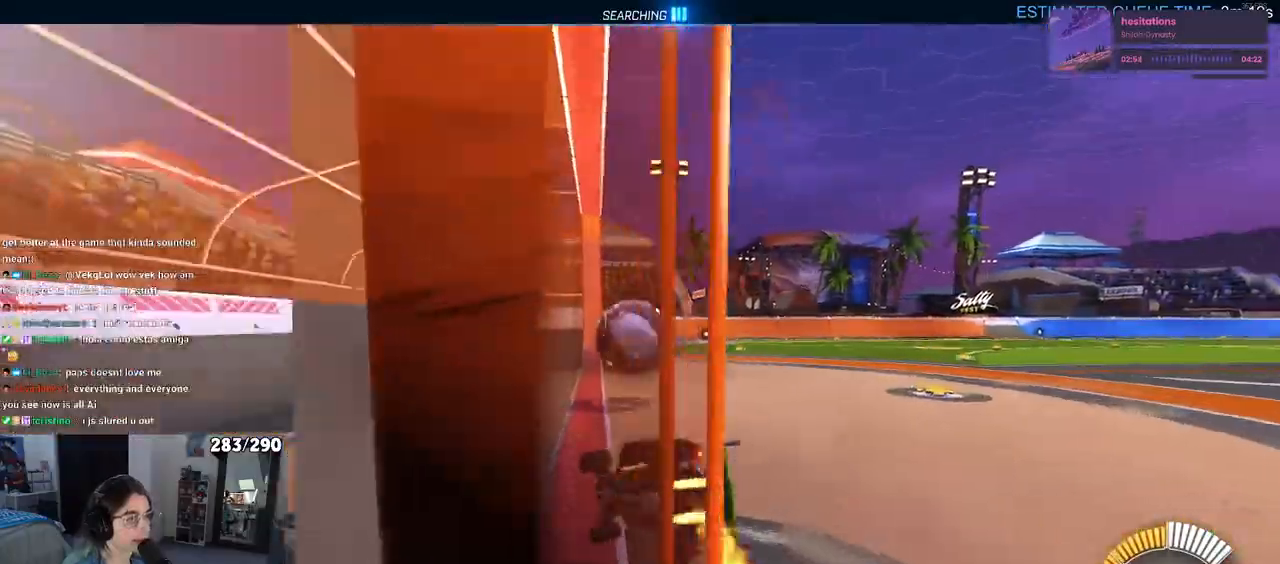
{"buttons": [], "left_stick": "down-right", "right_stick": "center", "events": [[50, "left_stick", "center"], [100, "left_stick", "down-left"], [267, "left_stick", "down-right"], [350, "R1", "up"]]}
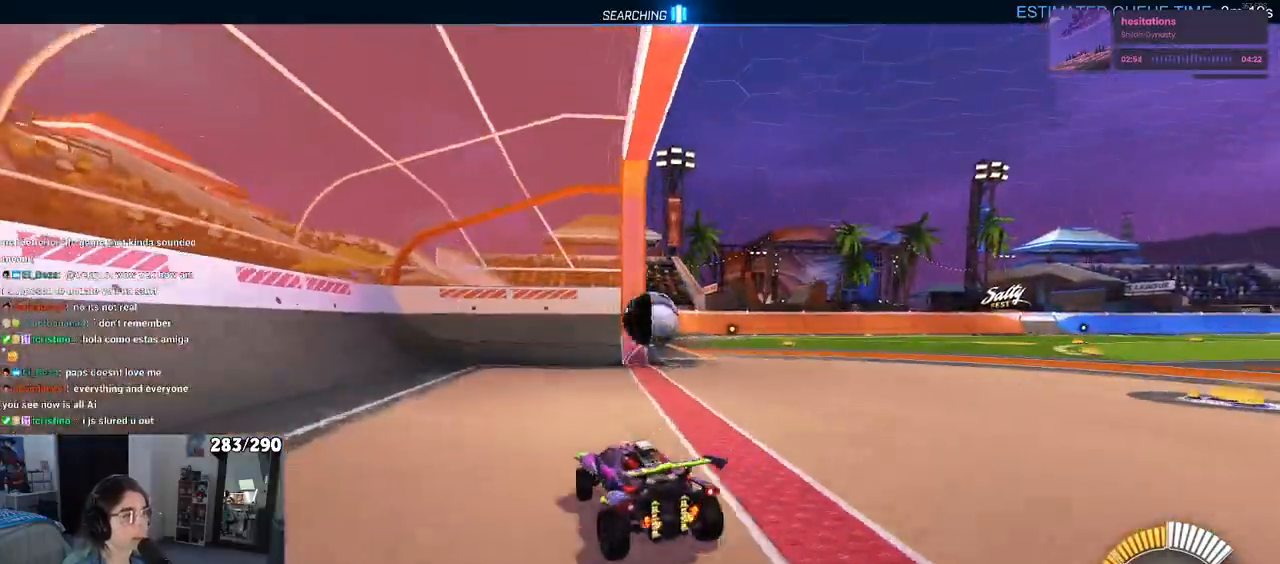
{"buttons": [], "left_stick": "right", "right_stick": "center", "events": [[200, "left_stick", "right"]]}
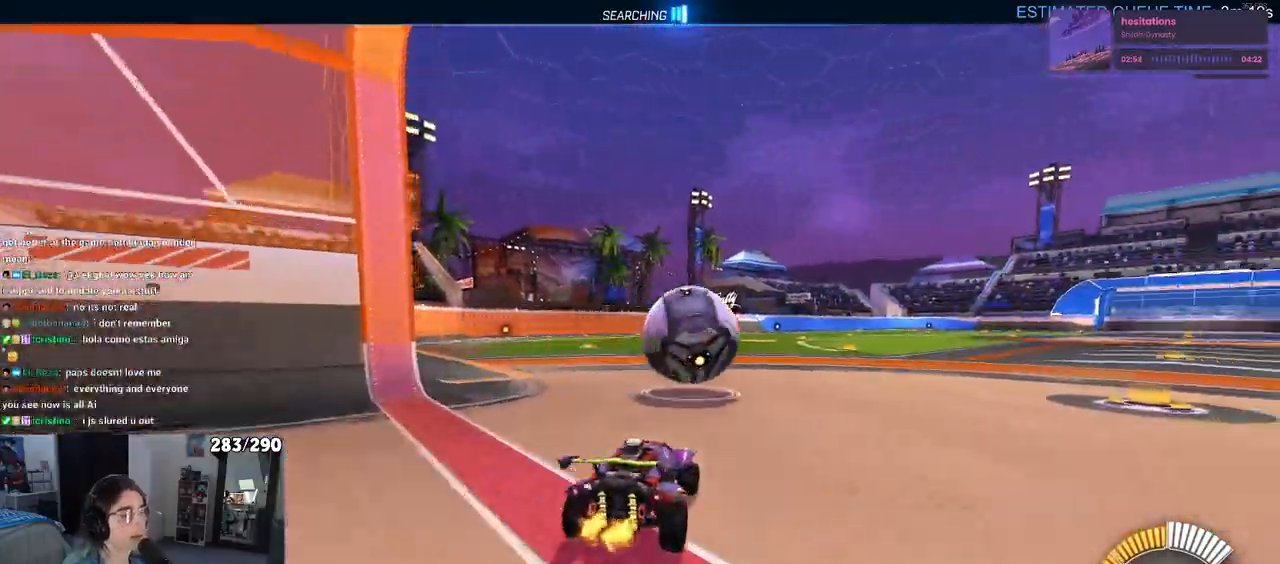
{"buttons": ["R1"], "left_stick": "center", "right_stick": "center", "events": [[100, "TRIANGLE", "down"], [233, "left_stick", "center"], [250, "TRIANGLE", "up"], [283, "R1", "down"], [367, "left_stick", "right"], [483, "left_stick", "center"]]}
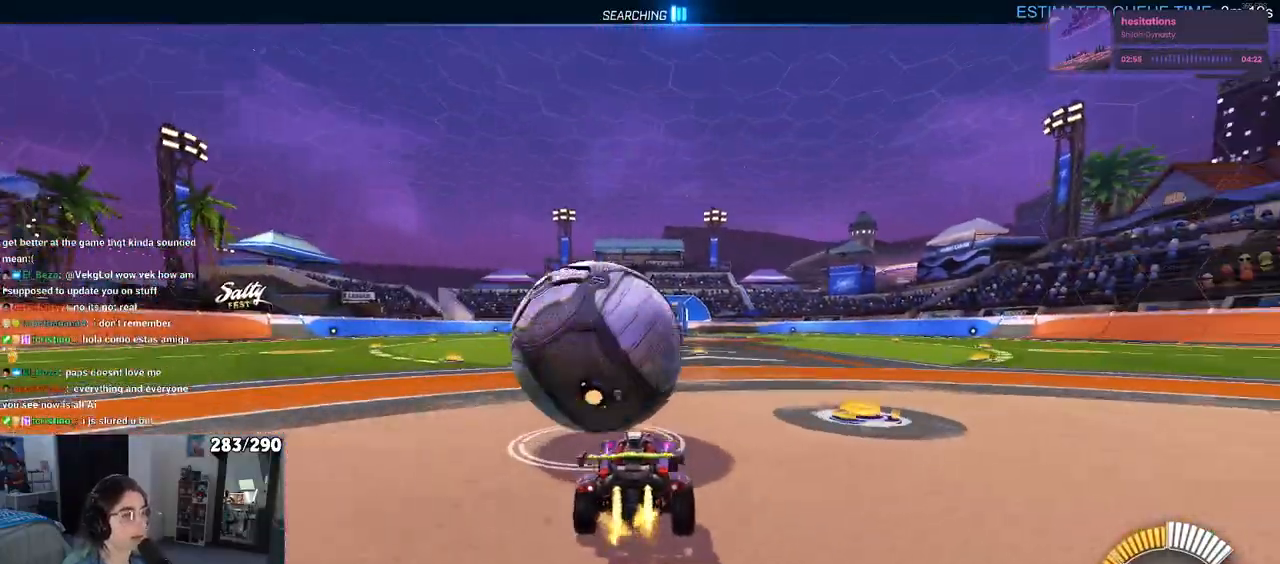
{"buttons": ["R1"], "left_stick": "left", "right_stick": "center", "events": [[450, "left_stick", "left"]]}
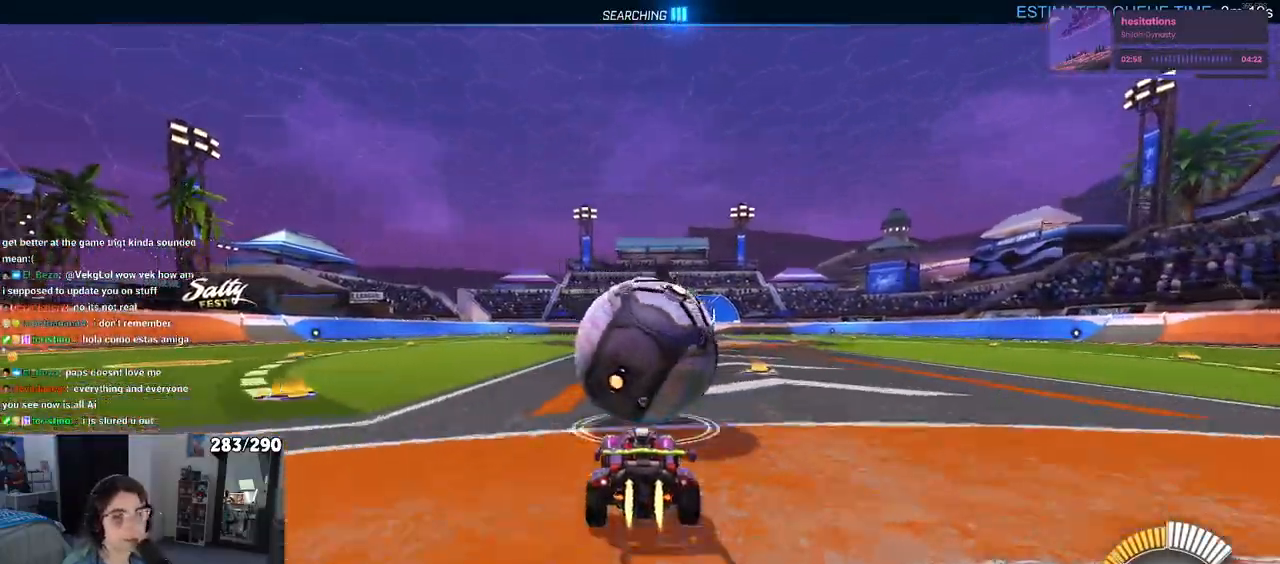
{"buttons": ["R1"], "left_stick": "right", "right_stick": "center", "events": [[150, "left_stick", "center"], [200, "left_stick", "right"], [267, "SQUARE", "down"], [450, "SQUARE", "up"]]}
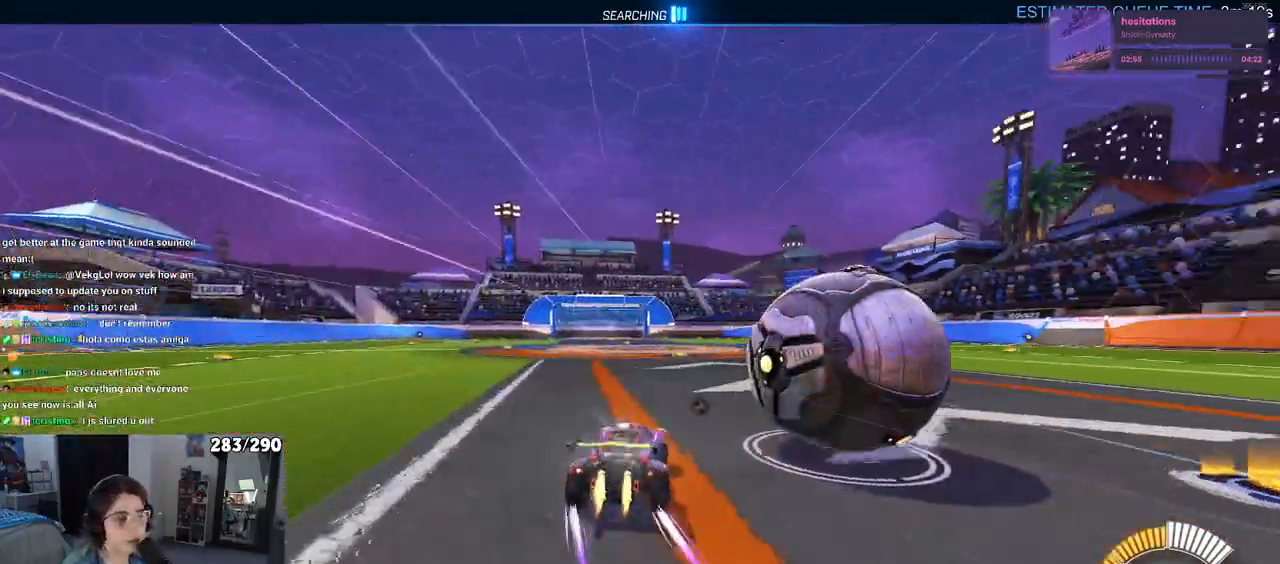
{"buttons": ["R1"], "left_stick": "right", "right_stick": "center", "events": [[183, "left_stick", "center"], [233, "left_stick", "left"], [400, "left_stick", "center"], [450, "left_stick", "right"]]}
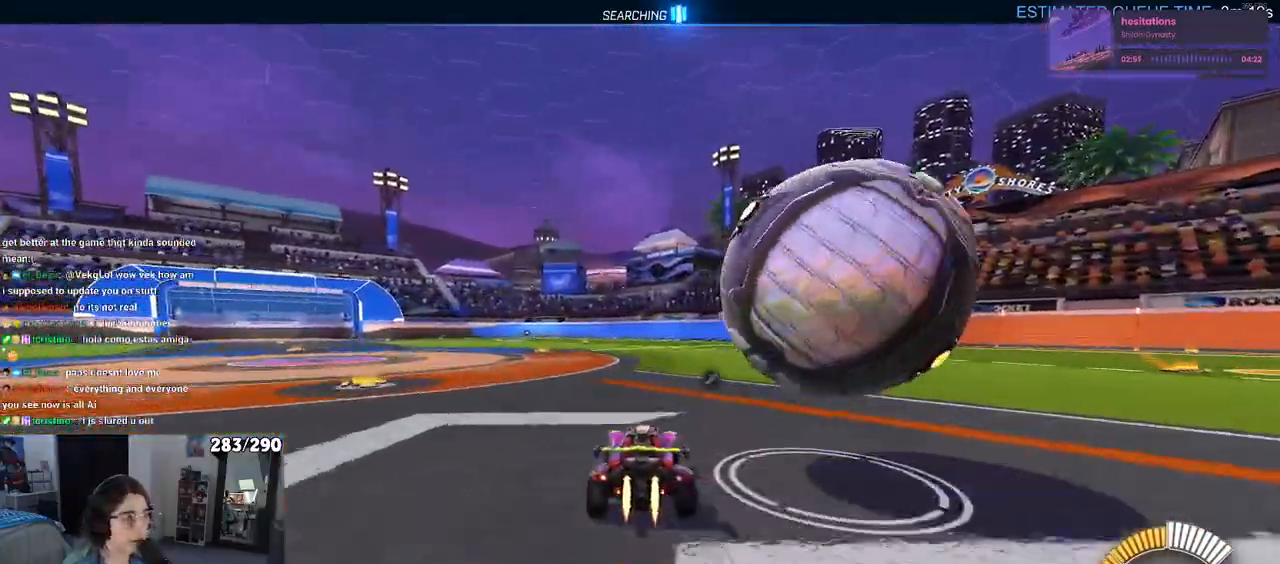
{"buttons": [], "left_stick": "center", "right_stick": "center", "events": [[67, "R1", "up"], [83, "left_stick", "center"], [150, "L2", "down"], [350, "L2", "up"]]}
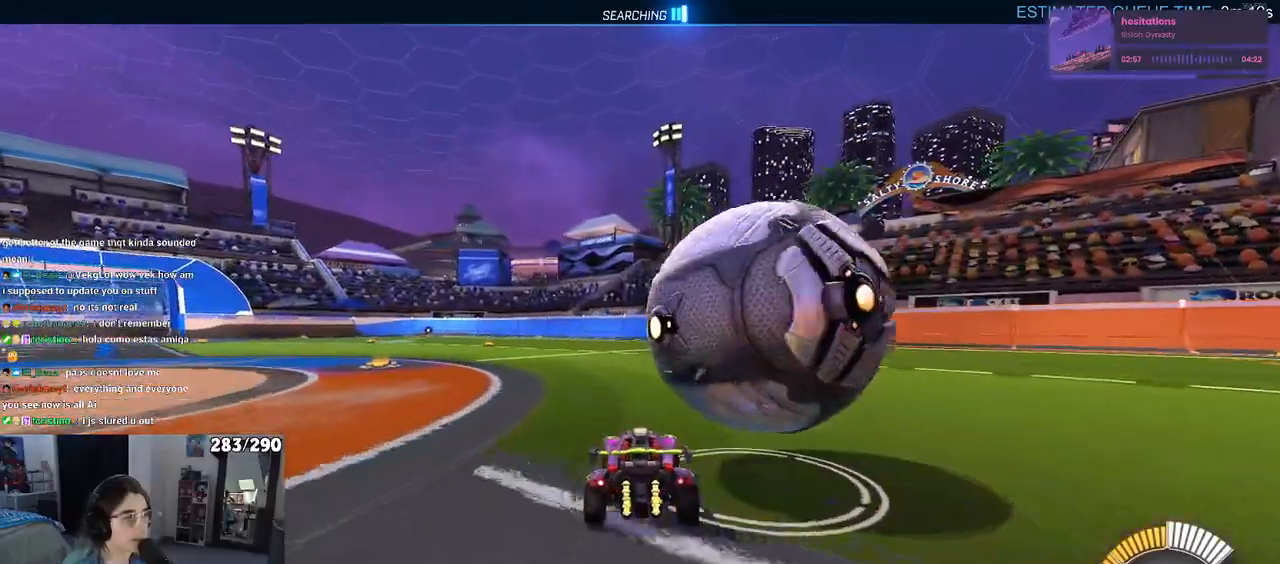
{"buttons": ["R1"], "left_stick": "right", "right_stick": "center", "events": [[100, "left_stick", "right"], [117, "R1", "down"], [183, "left_stick", "center"], [333, "left_stick", "right"]]}
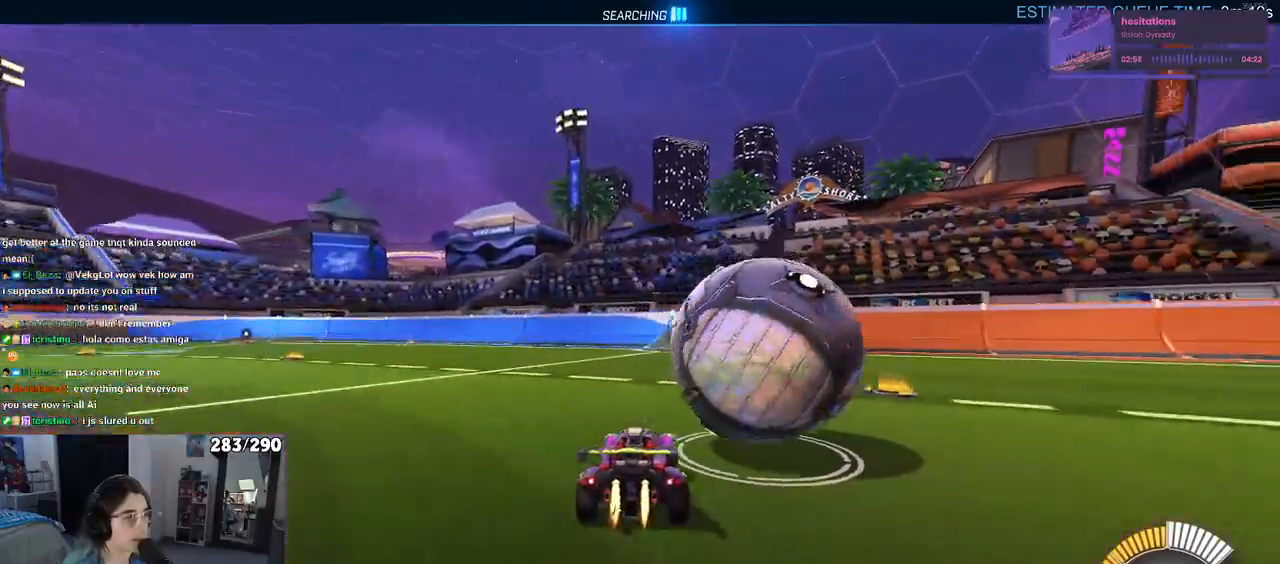
{"buttons": [], "left_stick": "left", "right_stick": "center", "events": [[200, "left_stick", "center"], [283, "R1", "up"], [283, "left_stick", "left"], [333, "TRIANGLE", "down"], [433, "TRIANGLE", "up"]]}
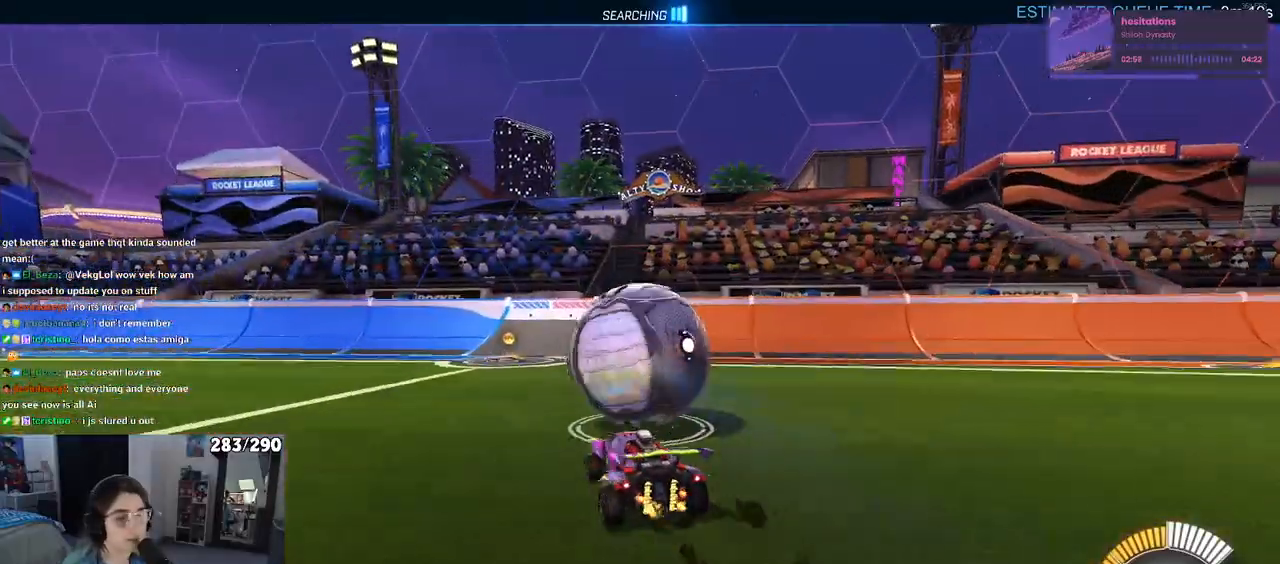
{"buttons": [], "left_stick": "down-right", "right_stick": "center", "events": [[267, "left_stick", "down-right"]]}